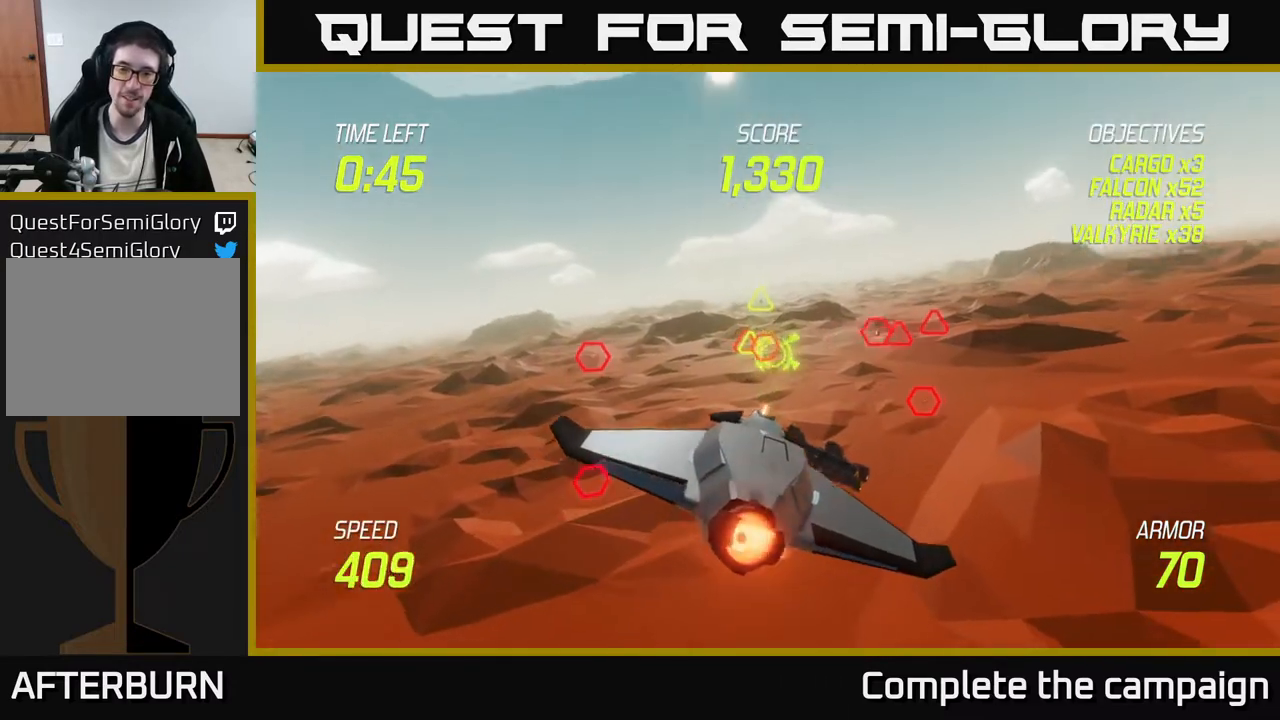
Gameplay with a controller (Xbox layout); each line is a JSON object with the inputs held at the frame after it. "events" lists button and stick changes between this image and that frame as [ms after this image, input, new state], when the widget could be followed in between. Not read: right_stick.
{"buttons": [], "left_stick": "left", "events": [[117, "L2", "down"], [200, "L2", "up"], [217, "left_stick", "left"], [367, "L2", "down"], [467, "L2", "up"]]}
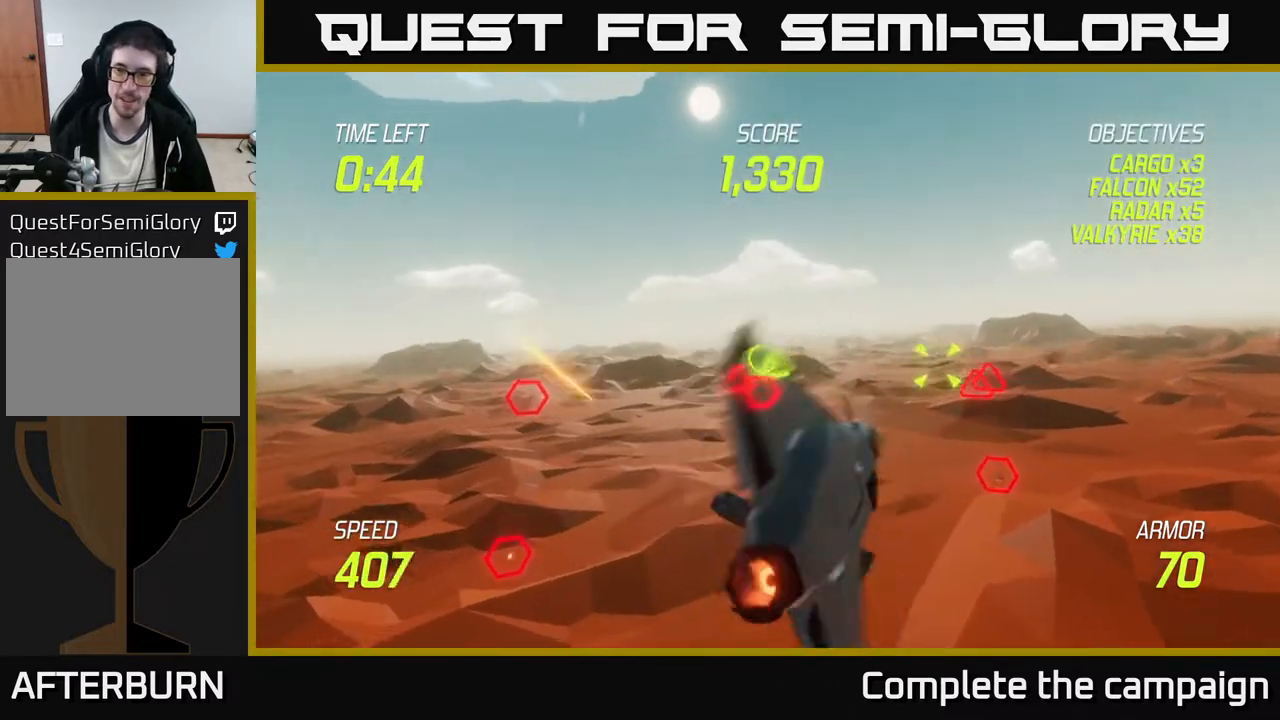
{"buttons": ["L2"], "left_stick": "right", "events": [[17, "left_stick", "down-left"], [67, "L2", "down"], [283, "left_stick", "right"]]}
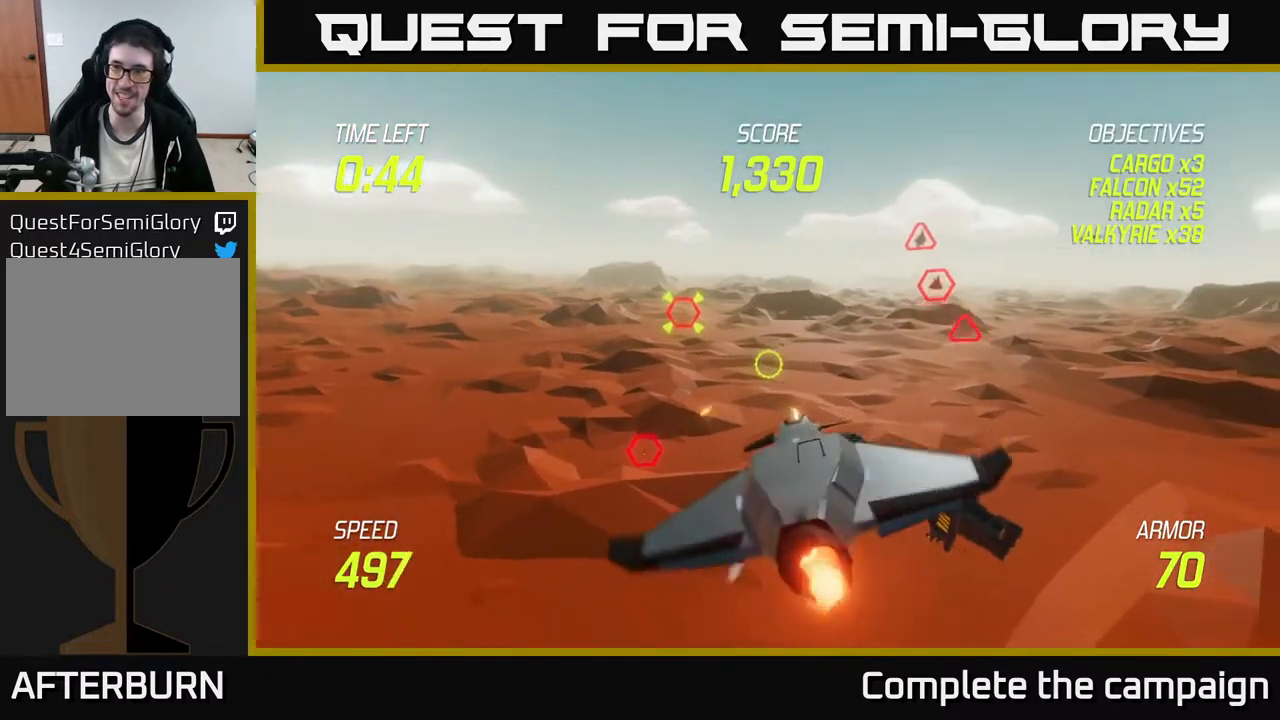
{"buttons": ["L2"], "left_stick": "right", "events": [[167, "left_stick", "up-left"], [267, "R2", "down"], [317, "left_stick", "up-right"], [383, "left_stick", "right"], [417, "L2", "up"], [467, "R2", "up"], [500, "L2", "down"]]}
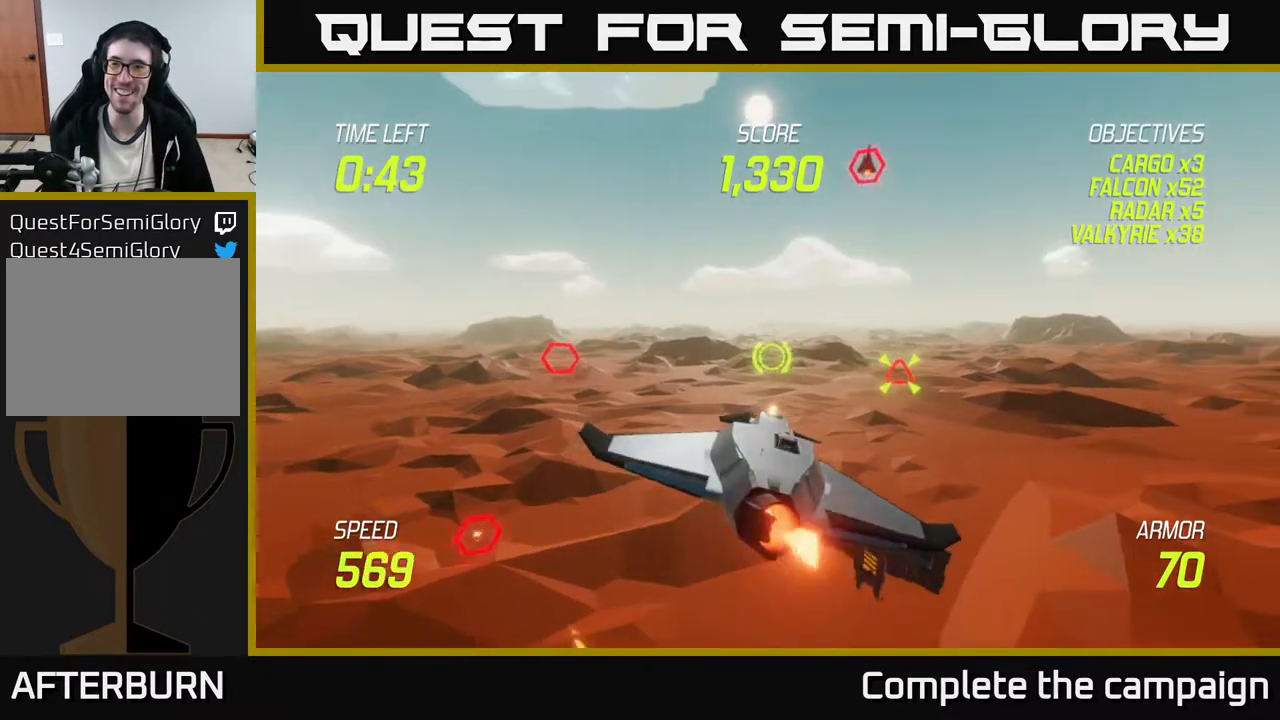
{"buttons": ["L2"], "left_stick": "right", "events": [[67, "L2", "up"], [150, "L2", "down"], [267, "L2", "up"], [317, "L2", "down"]]}
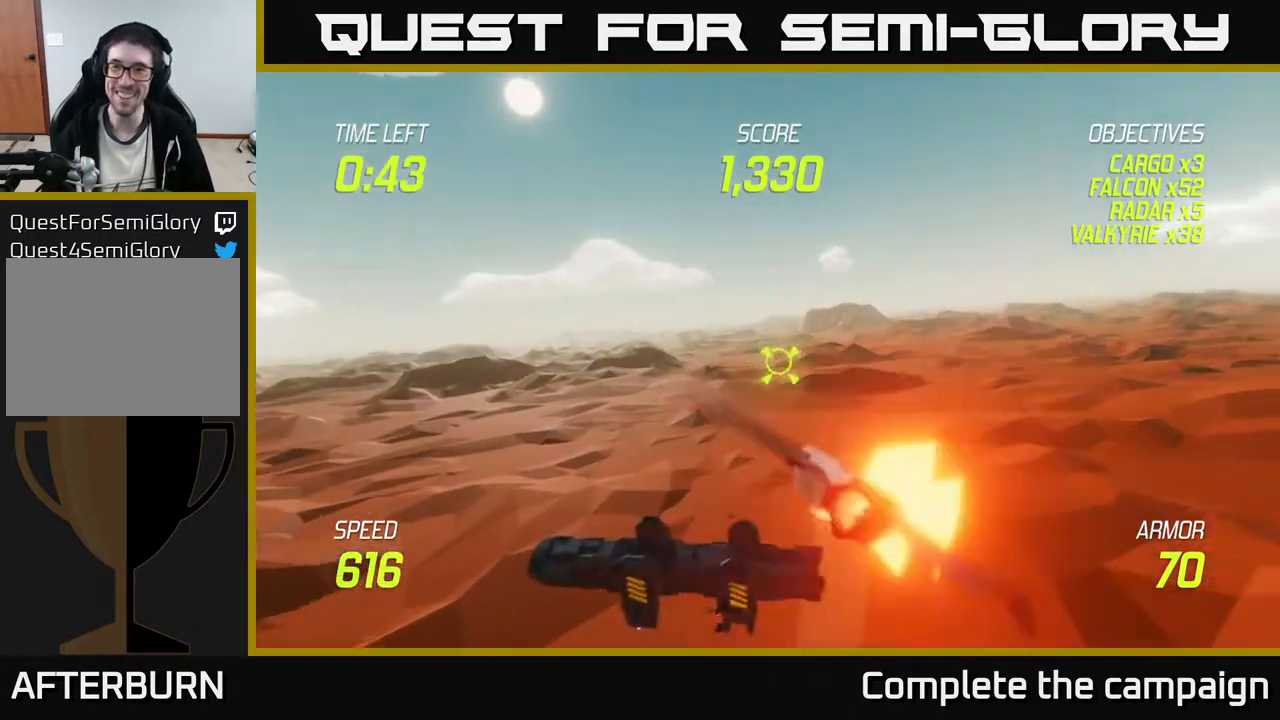
{"buttons": ["R2"], "left_stick": "up-right", "events": [[33, "R2", "down"], [150, "left_stick", "up"], [200, "left_stick", "left"], [267, "L2", "up"], [283, "left_stick", "down"], [350, "left_stick", "right"], [450, "left_stick", "up-right"]]}
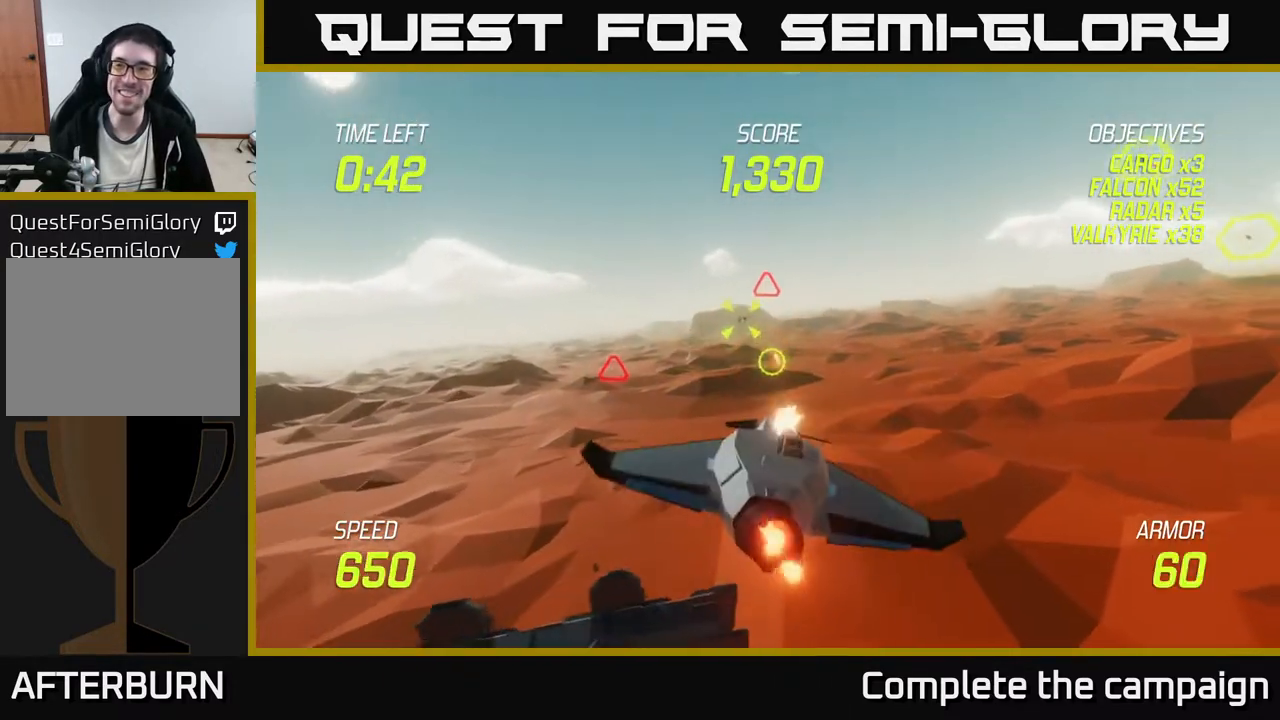
{"buttons": [], "left_stick": "center", "events": [[17, "left_stick", "center"], [133, "left_stick", "down-left"], [183, "L2", "down"], [217, "R2", "up"], [233, "left_stick", "left"], [300, "L2", "up"], [367, "L2", "down"], [483, "left_stick", "center"], [500, "L2", "up"]]}
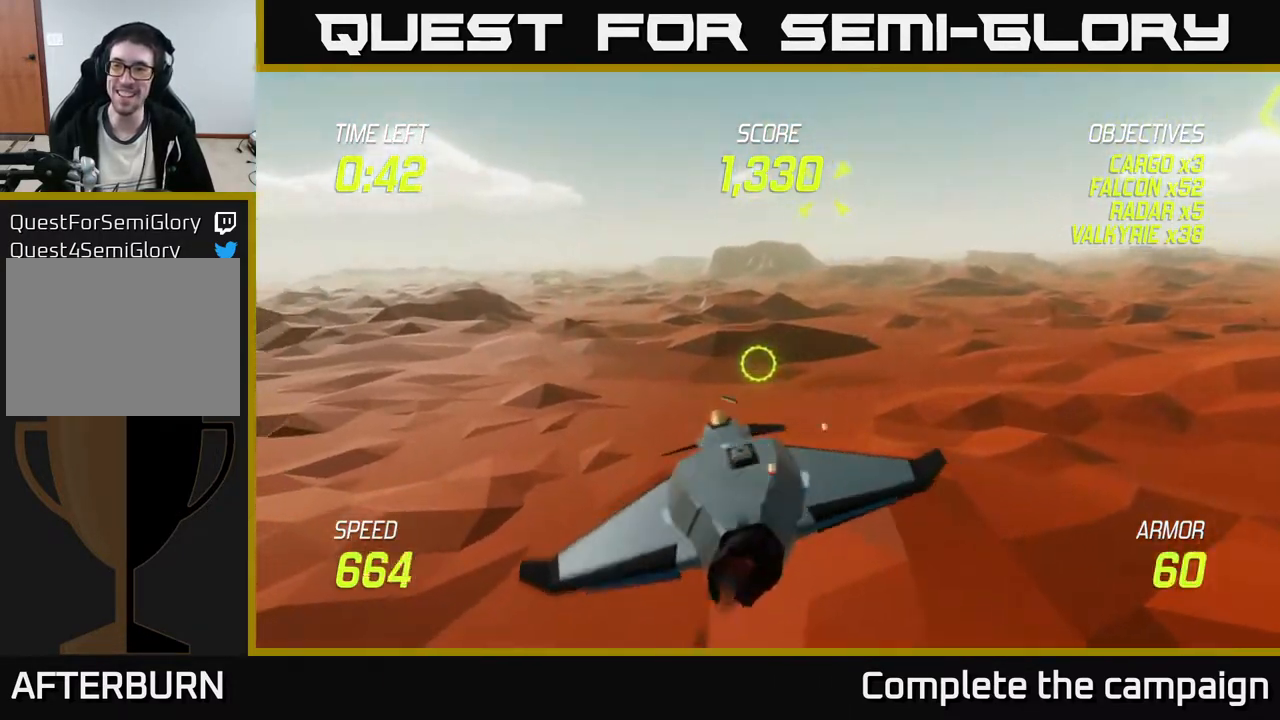
{"buttons": ["L2"], "left_stick": "up-left", "events": [[33, "L2", "down"], [33, "left_stick", "right"], [200, "left_stick", "up-right"], [383, "left_stick", "up"], [483, "left_stick", "up-left"]]}
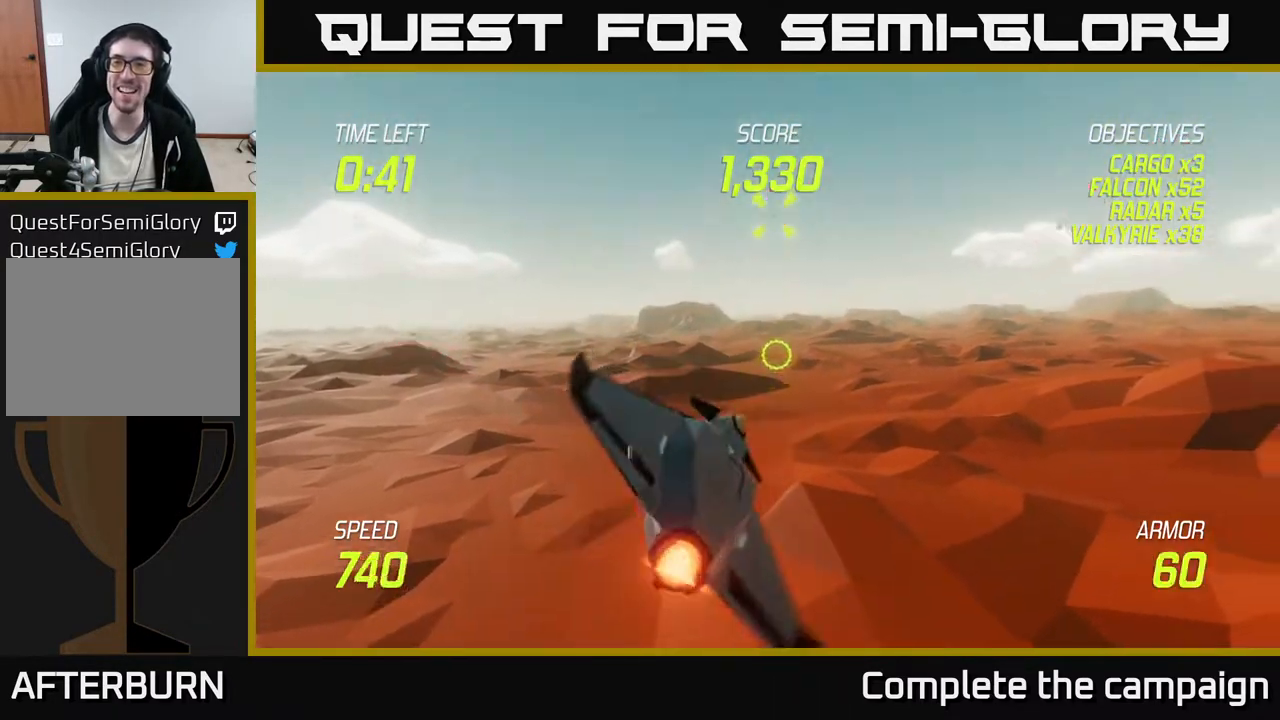
{"buttons": ["L2"], "left_stick": "right", "events": [[17, "left_stick", "left"], [150, "left_stick", "down"], [250, "left_stick", "right"]]}
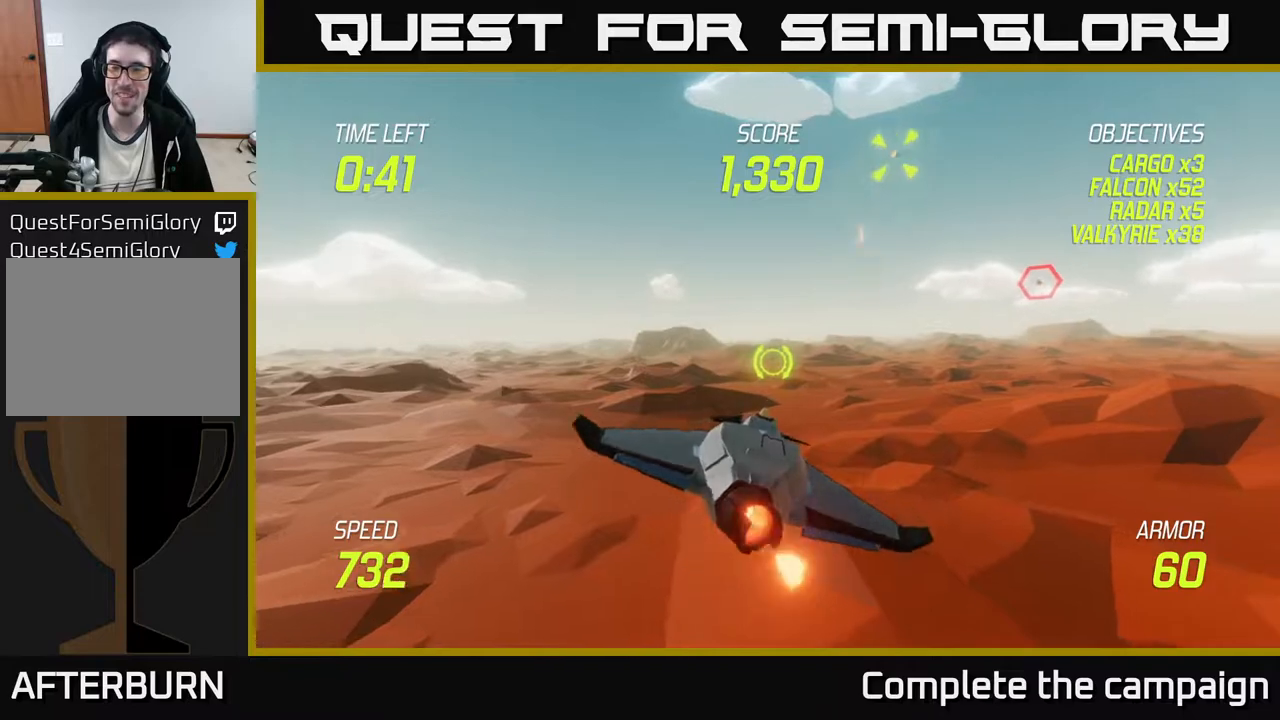
{"buttons": ["L2"], "left_stick": "right", "events": [[17, "L2", "up"], [117, "left_stick", "up-right"], [133, "L2", "down"], [217, "L2", "up"], [233, "left_stick", "right"], [283, "L2", "down"]]}
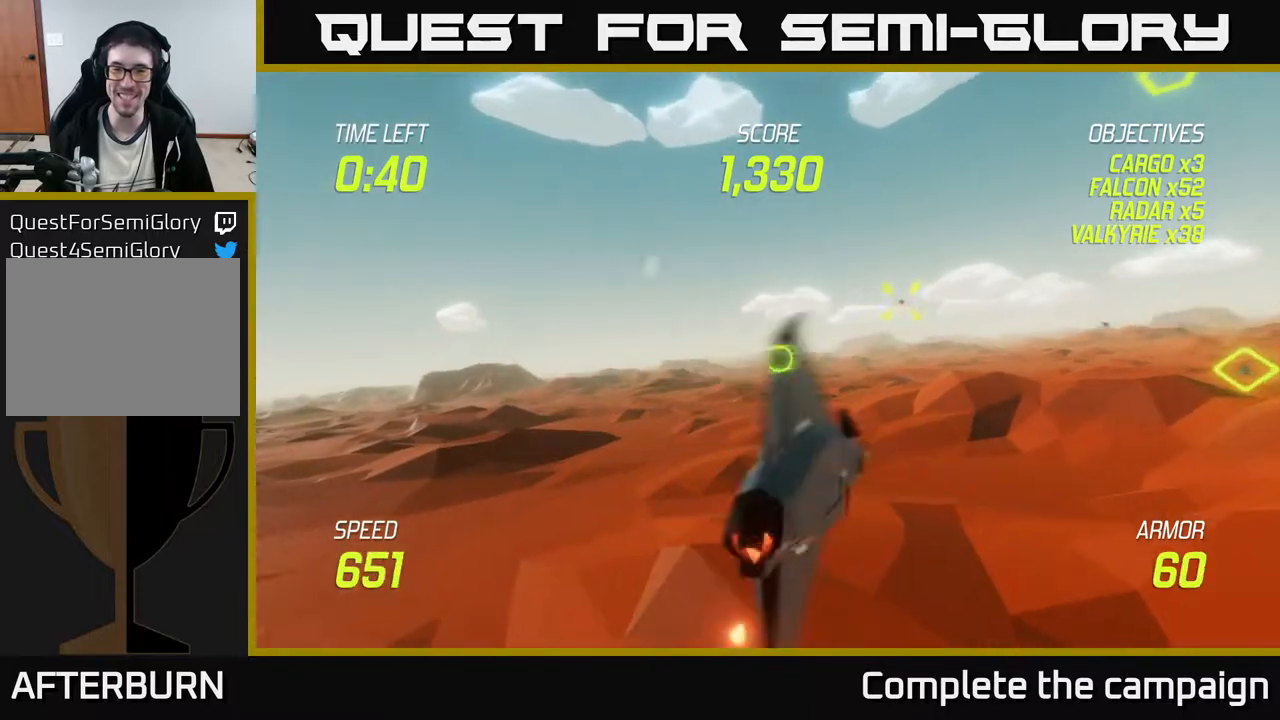
{"buttons": ["L2"], "left_stick": "right", "events": []}
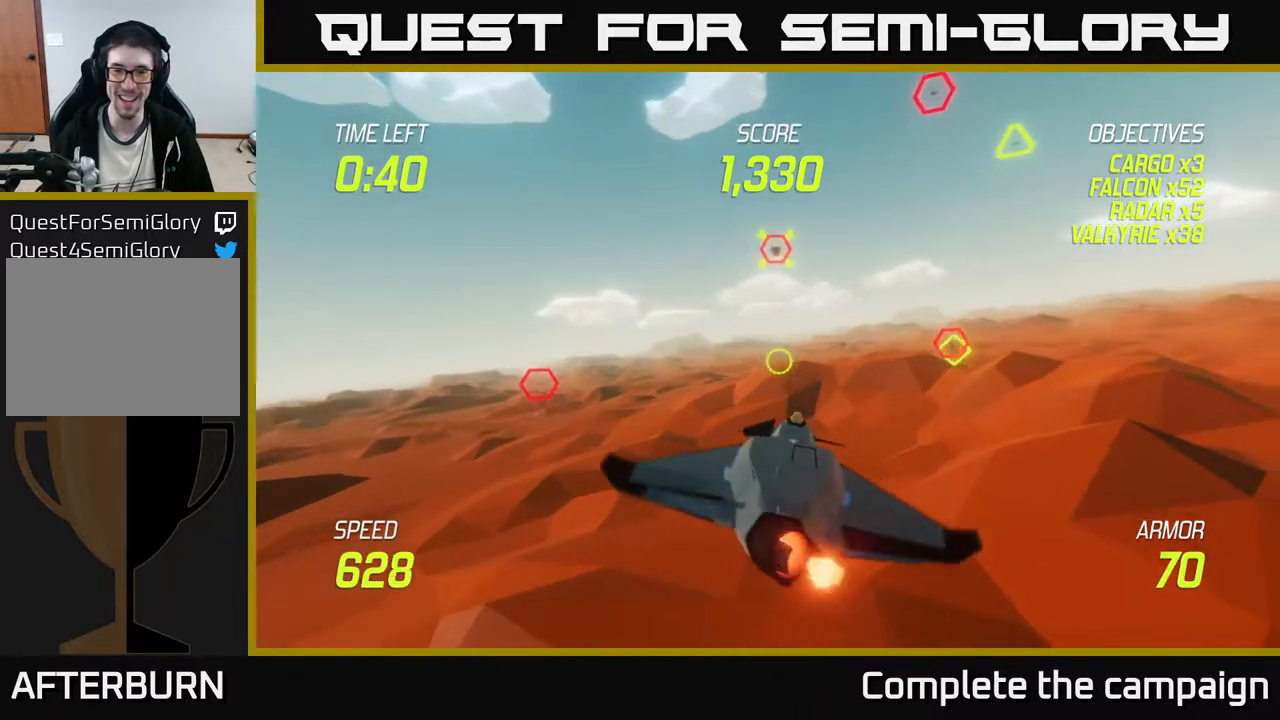
{"buttons": ["R2"], "left_stick": "up", "events": [[133, "left_stick", "up-right"], [367, "R2", "down"], [450, "left_stick", "up"], [483, "L2", "up"]]}
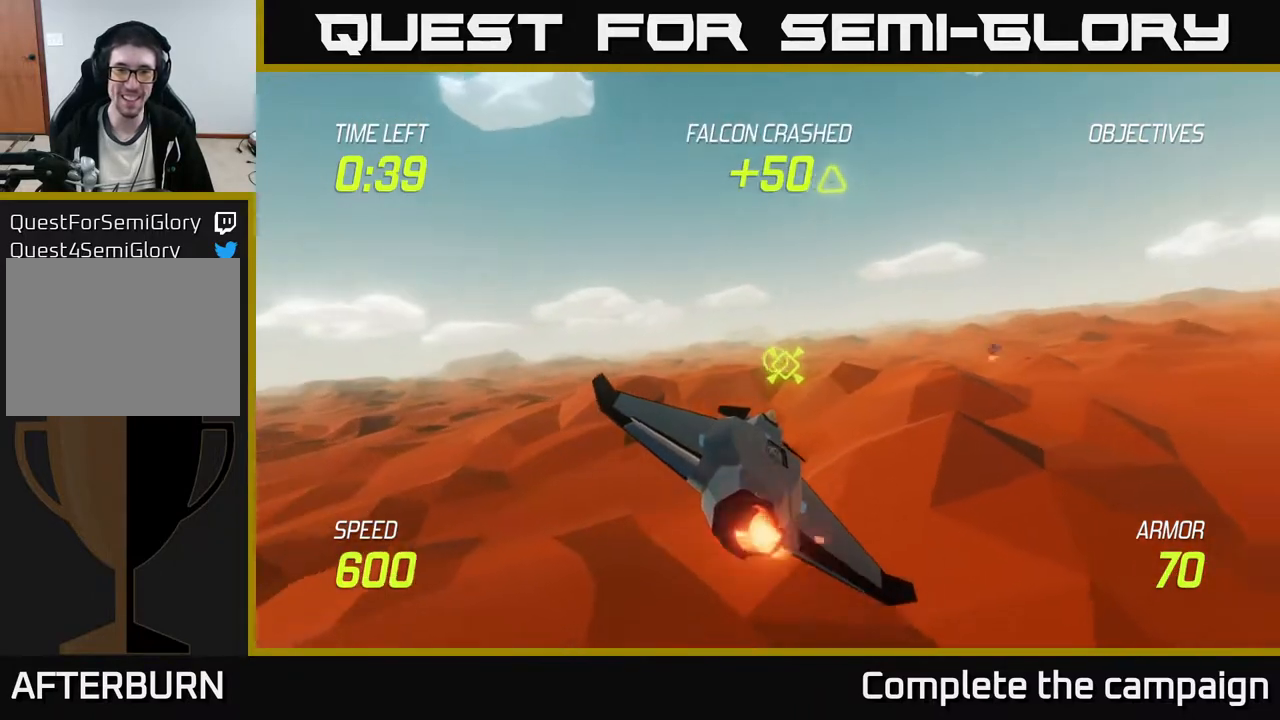
{"buttons": ["R2"], "left_stick": "down-right", "events": [[150, "left_stick", "down-left"], [317, "left_stick", "center"], [367, "left_stick", "right"], [450, "left_stick", "down-right"]]}
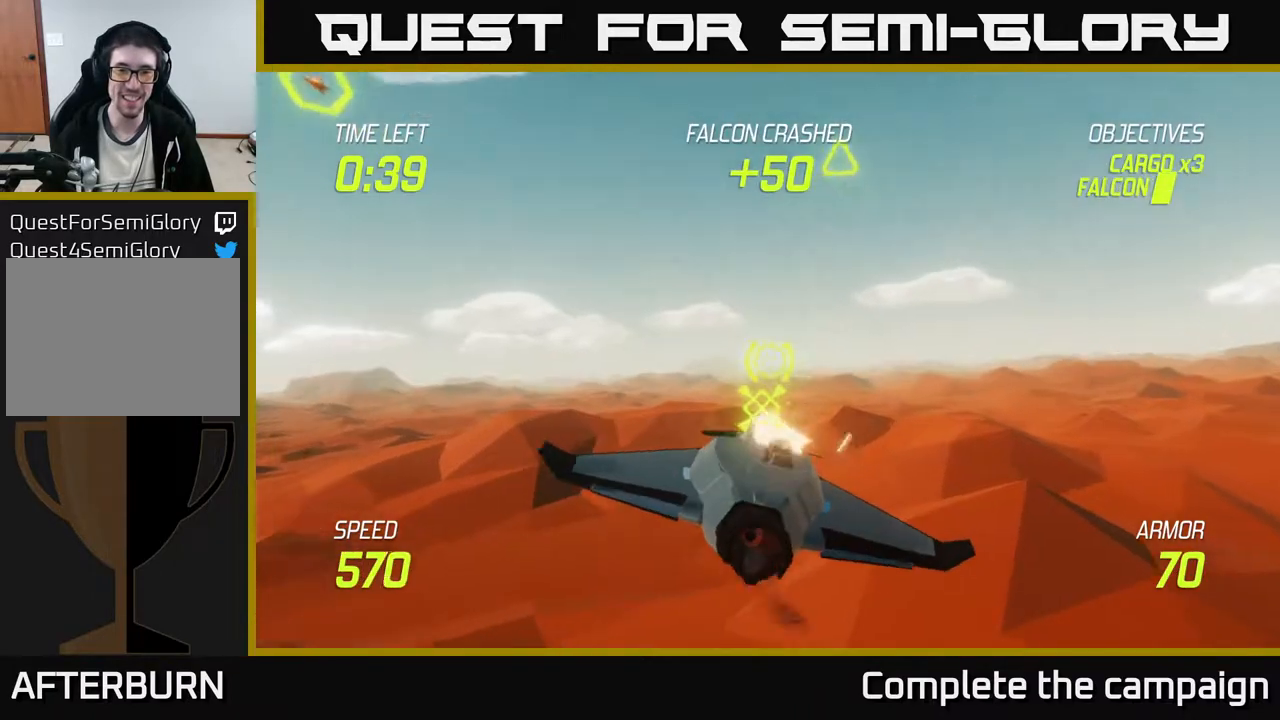
{"buttons": ["L2"], "left_stick": "right", "events": [[17, "left_stick", "down"], [100, "R2", "up"], [117, "L2", "down"], [117, "left_stick", "center"], [167, "left_stick", "right"], [233, "L2", "up"], [300, "L2", "down"]]}
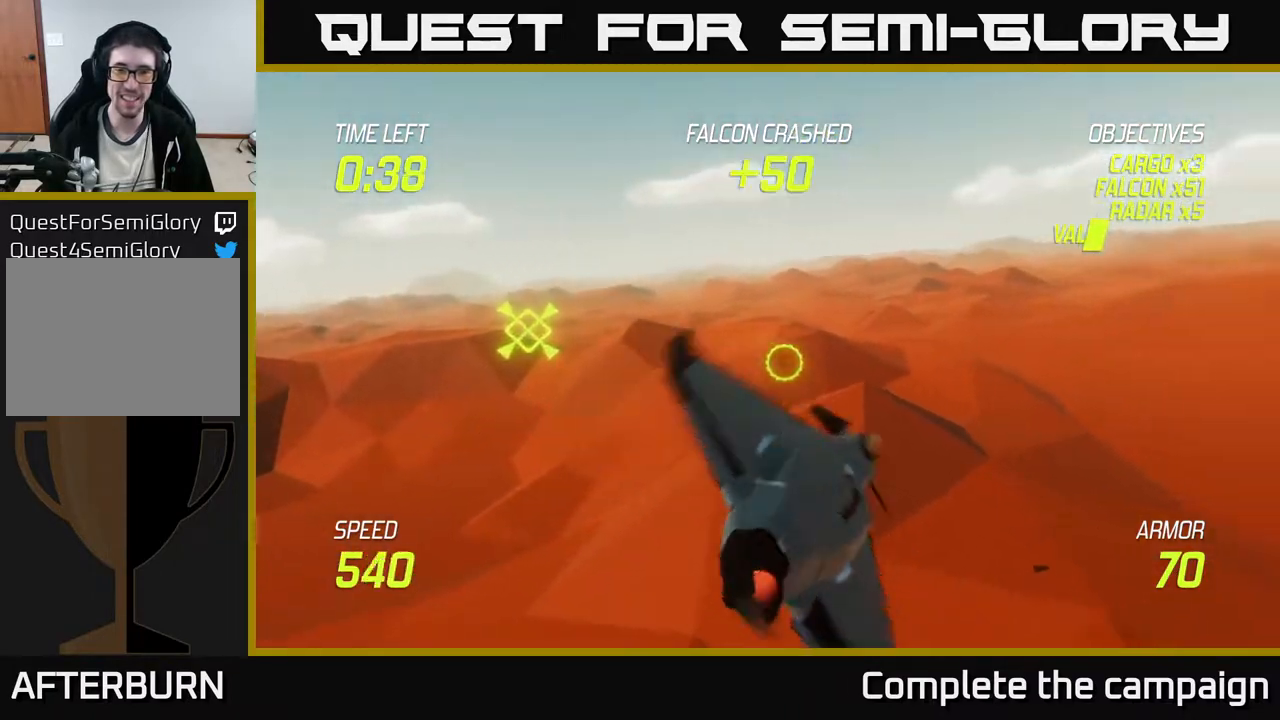
{"buttons": ["L2"], "left_stick": "right", "events": []}
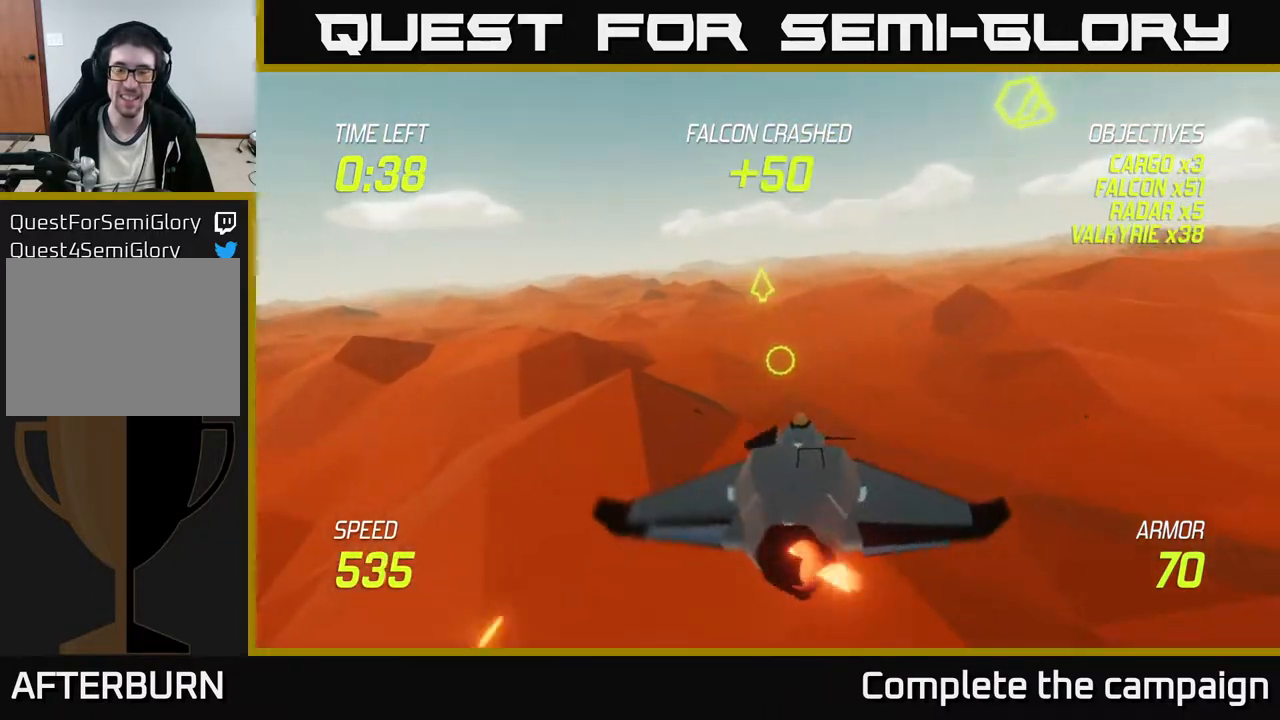
{"buttons": ["L2"], "left_stick": "up-right", "events": [[367, "left_stick", "up-right"]]}
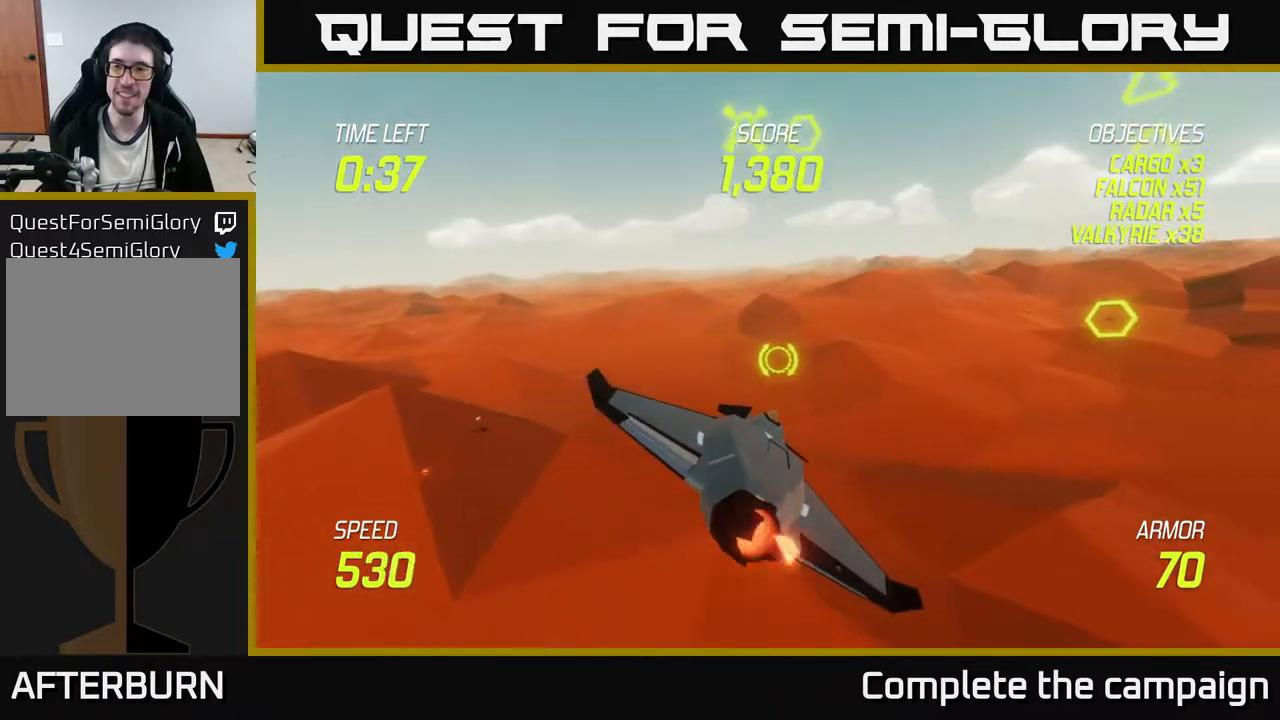
{"buttons": ["L2"], "left_stick": "up-right", "events": []}
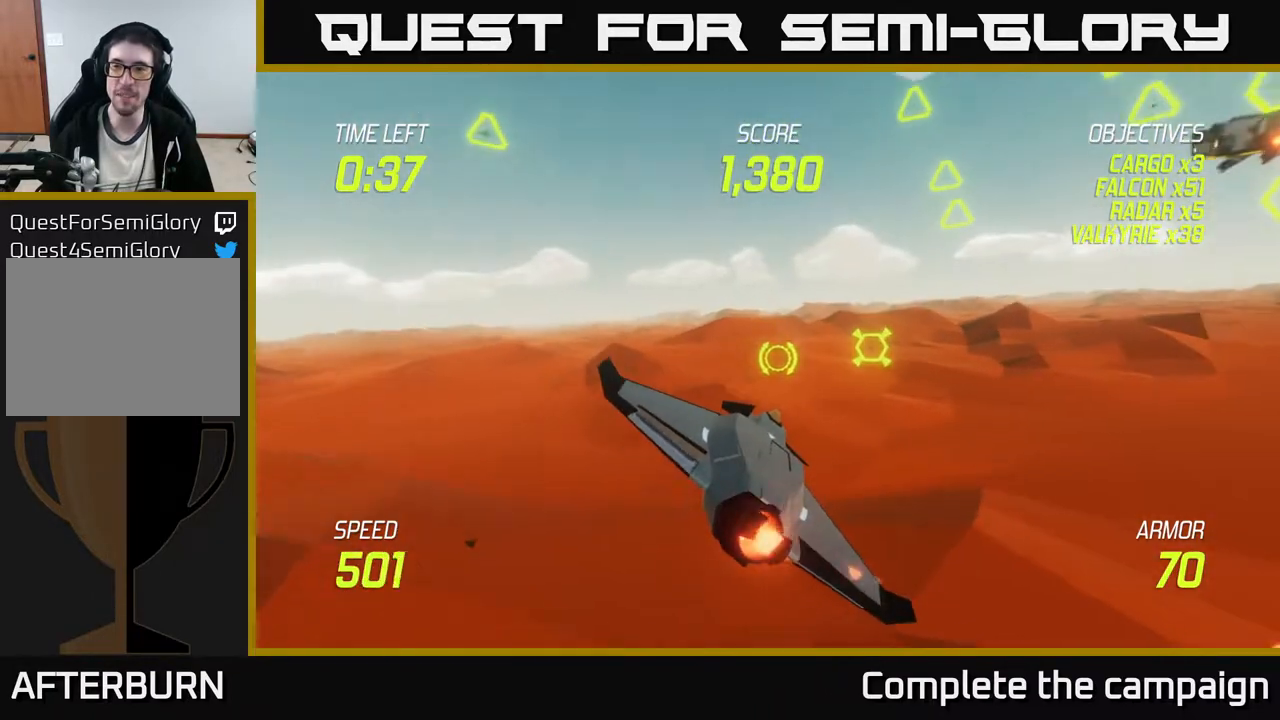
{"buttons": ["L2"], "left_stick": "up-right", "events": [[17, "L2", "up"], [67, "left_stick", "up-left"], [133, "L2", "down"], [133, "left_stick", "left"], [200, "L2", "up"], [250, "L2", "down"], [283, "left_stick", "up"], [383, "L2", "up"], [383, "left_stick", "up-right"], [433, "L2", "down"]]}
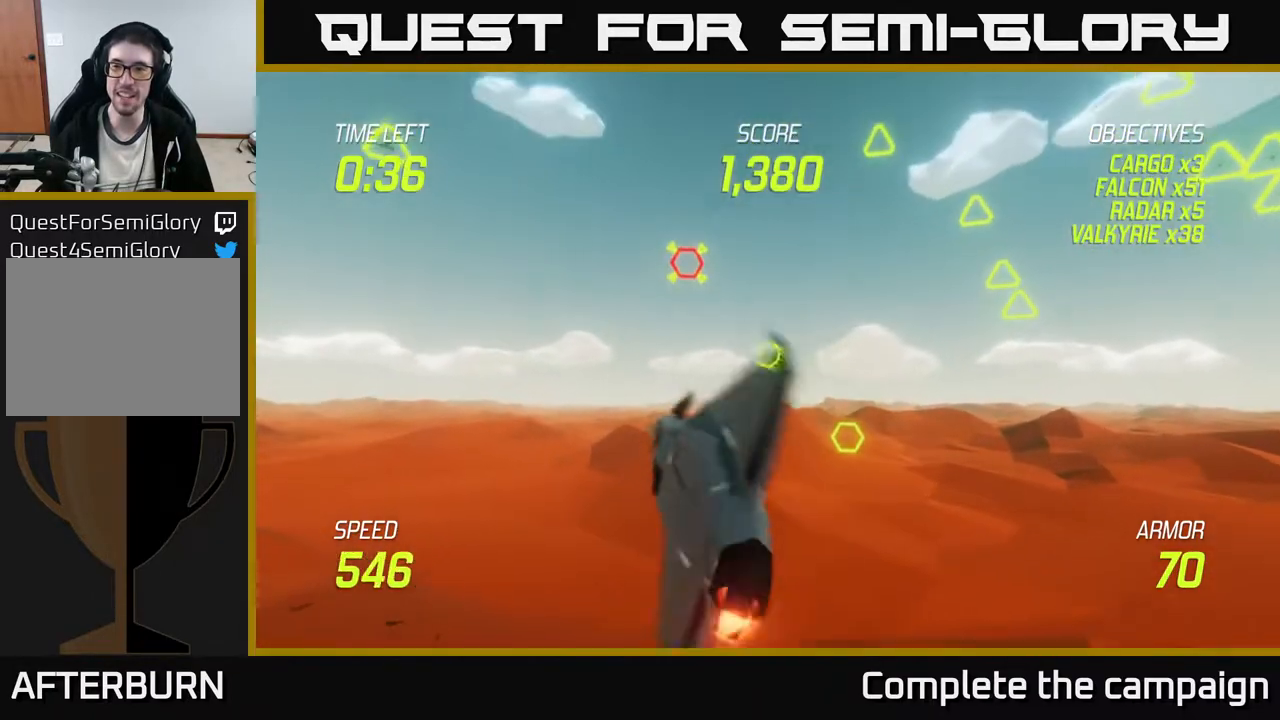
{"buttons": ["L2"], "left_stick": "up-left", "events": [[167, "left_stick", "center"], [467, "left_stick", "up-left"]]}
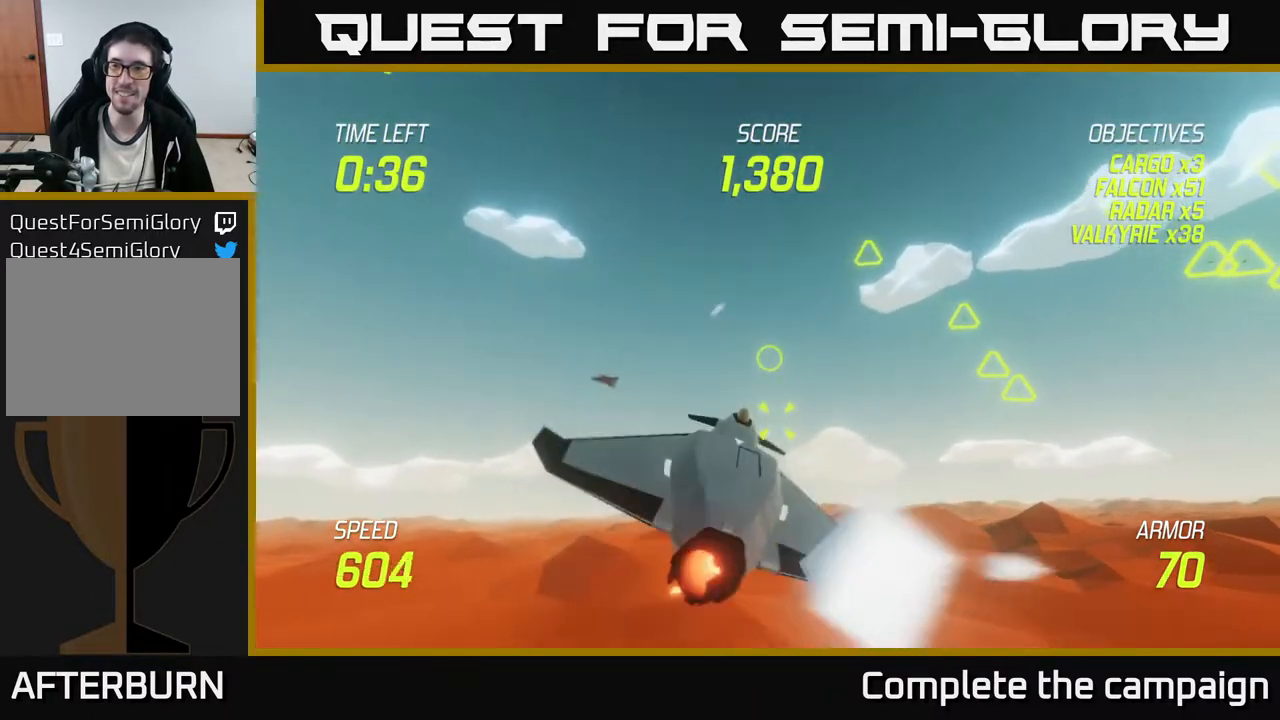
{"buttons": ["L2"], "left_stick": "left", "events": [[133, "left_stick", "down-left"], [317, "left_stick", "up"], [483, "left_stick", "left"]]}
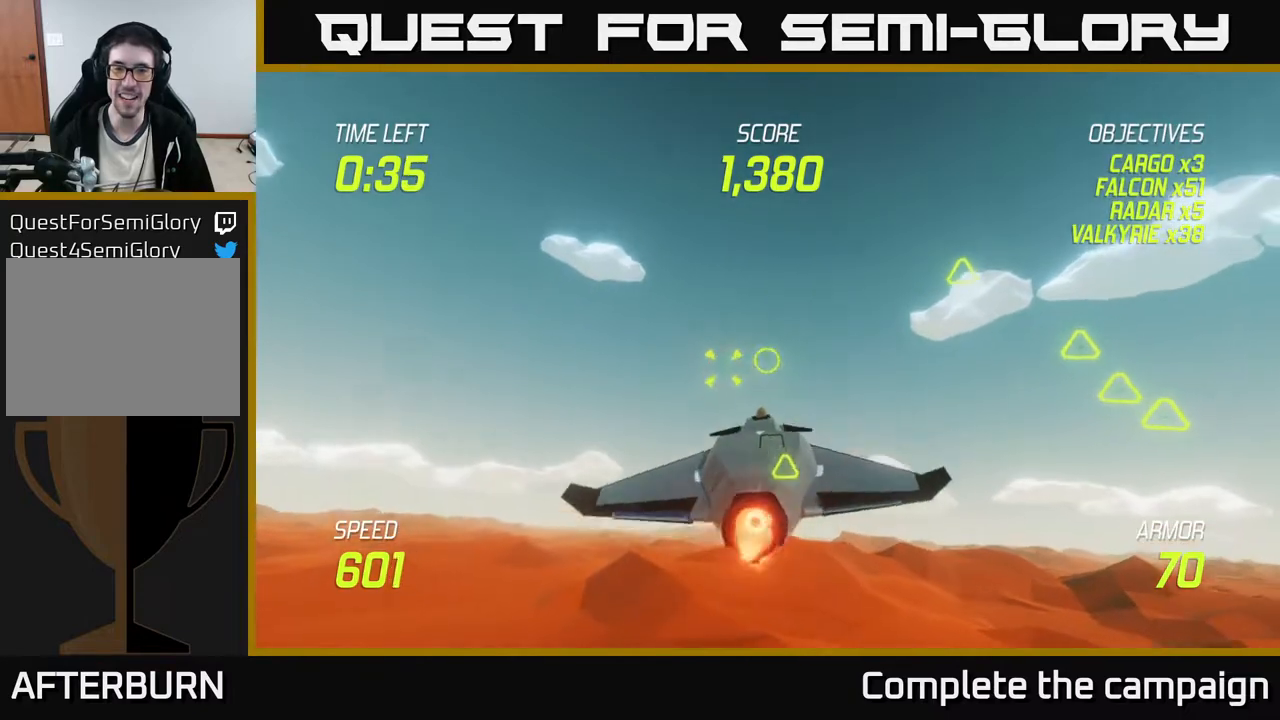
{"buttons": [], "left_stick": "right", "events": [[50, "R2", "down"], [150, "left_stick", "up"], [233, "L2", "up"], [250, "left_stick", "right"], [350, "R2", "up"]]}
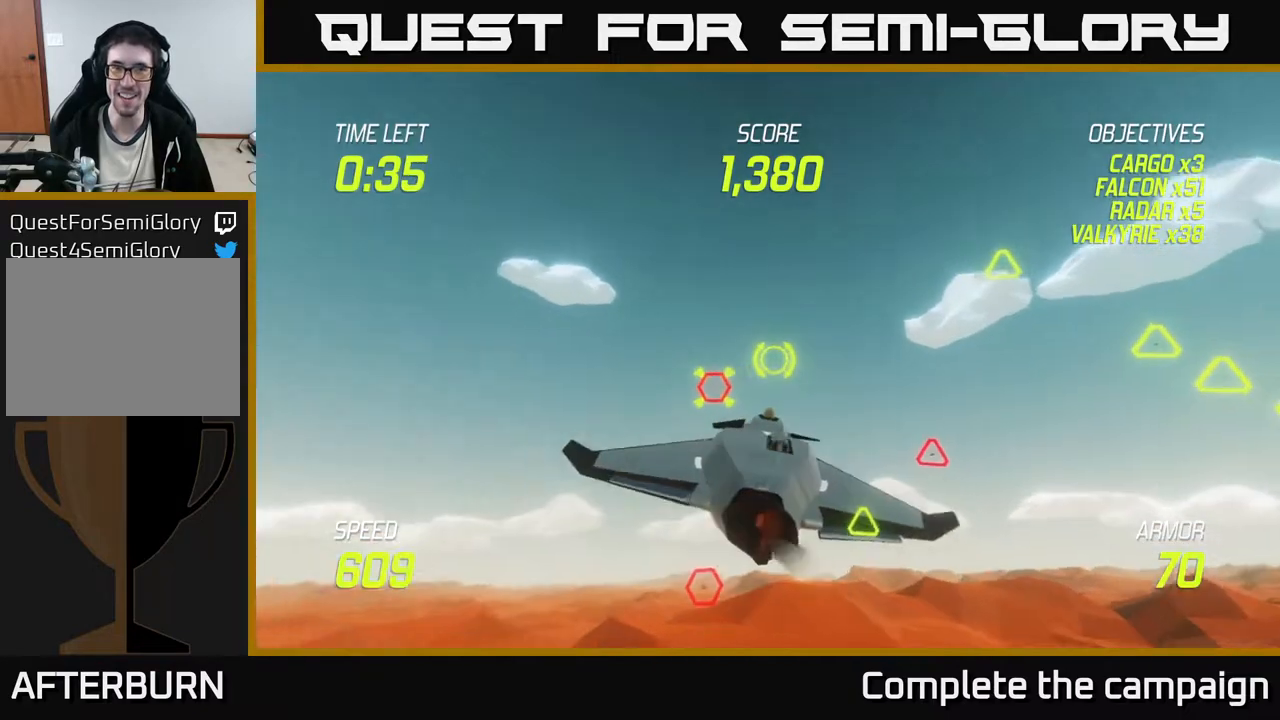
{"buttons": [], "left_stick": "up-right", "events": [[33, "L2", "down"], [150, "L2", "up"], [233, "L2", "down"], [233, "left_stick", "up-right"], [333, "L2", "up"]]}
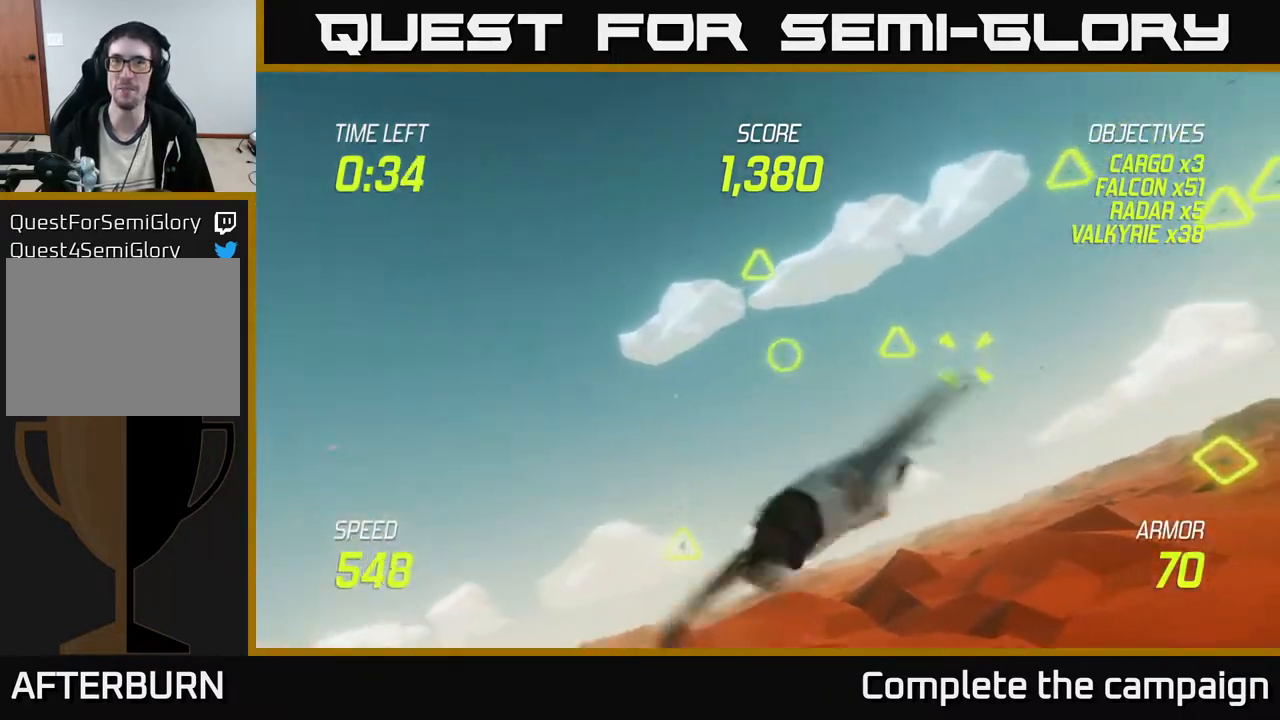
{"buttons": ["R2"], "left_stick": "down-right", "events": [[133, "R2", "down"], [350, "left_stick", "down-right"]]}
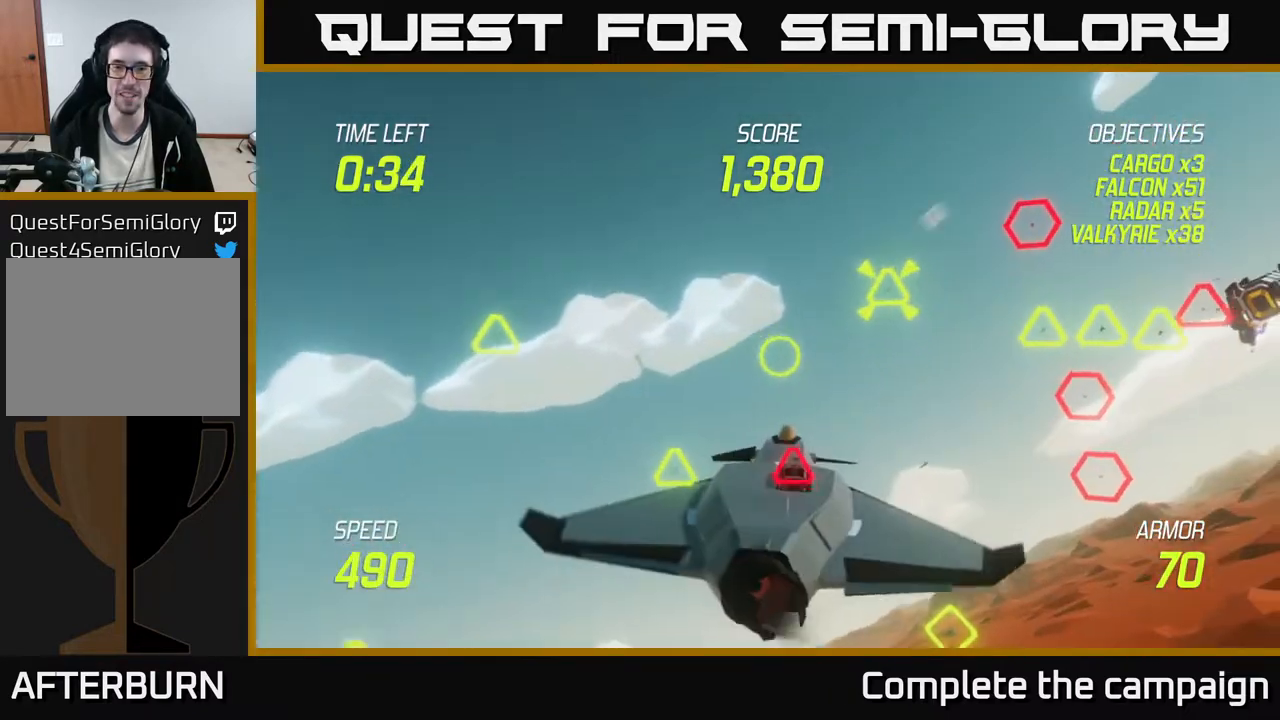
{"buttons": ["R2"], "left_stick": "center", "events": [[33, "left_stick", "center"], [117, "left_stick", "down"], [267, "left_stick", "right"], [383, "left_stick", "center"]]}
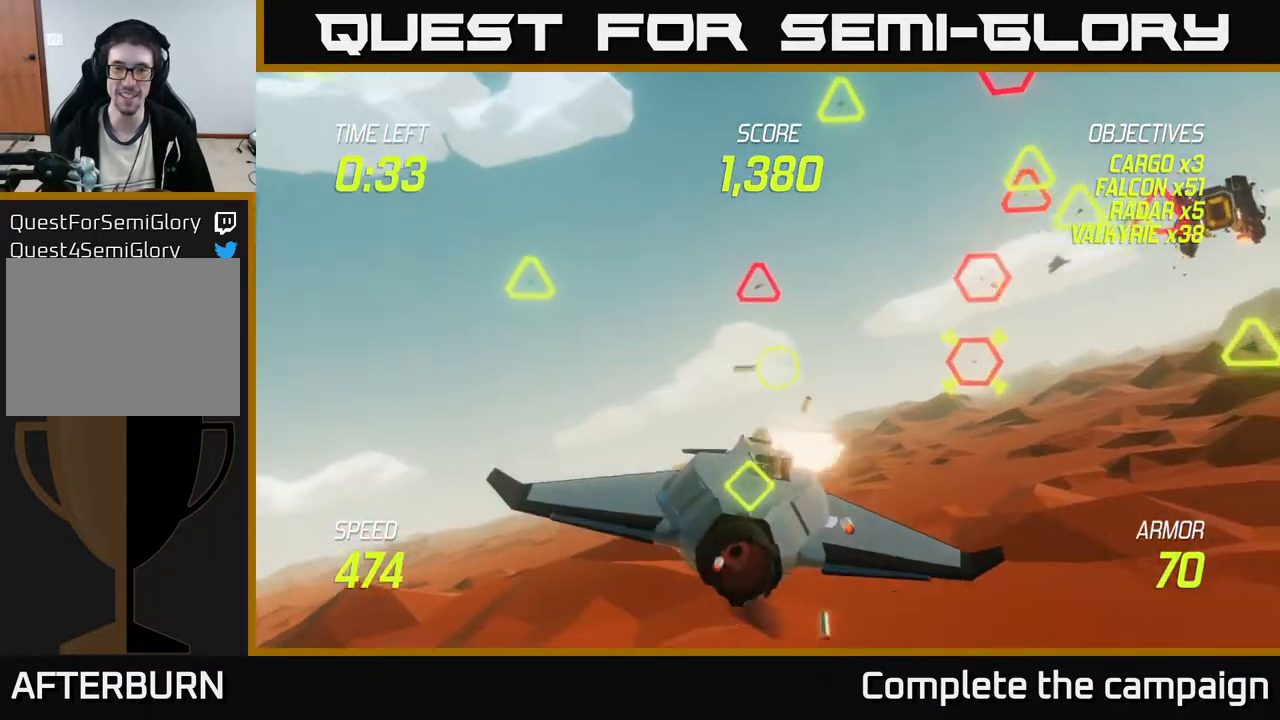
{"buttons": ["L2"], "left_stick": "right", "events": [[33, "left_stick", "up"], [200, "left_stick", "right"], [283, "L2", "down"], [333, "R2", "up"], [333, "left_stick", "down-right"], [350, "L2", "up"], [433, "L2", "down"], [483, "left_stick", "right"]]}
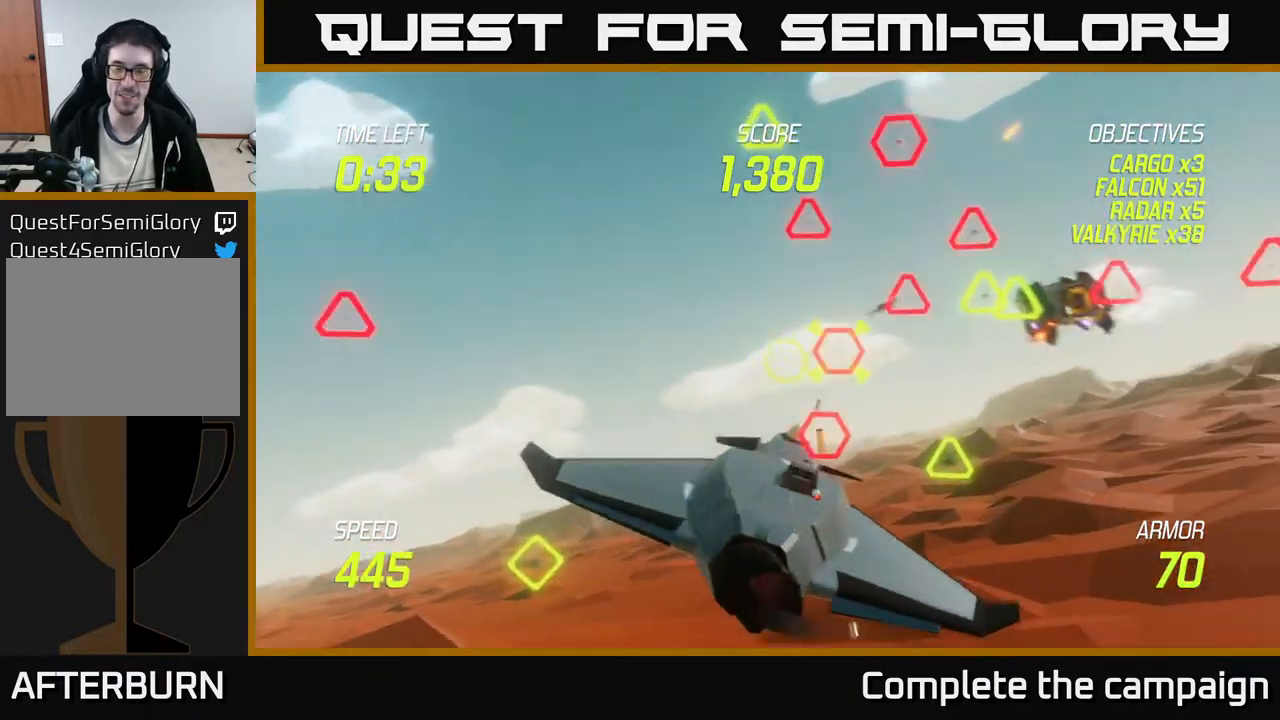
{"buttons": ["L2"], "left_stick": "up", "events": [[283, "left_stick", "up-left"], [450, "left_stick", "up"]]}
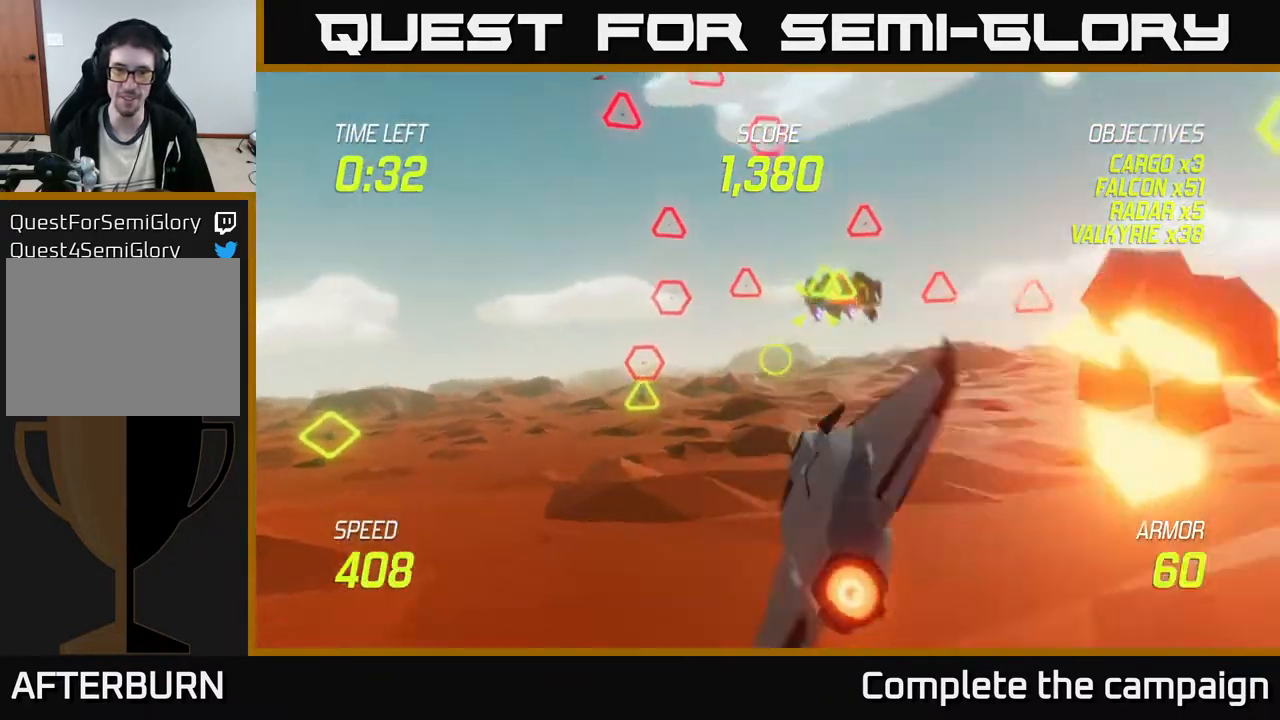
{"buttons": ["L2", "R2"], "left_stick": "up-right", "events": [[17, "left_stick", "center"], [133, "left_stick", "up-left"], [283, "left_stick", "center"], [433, "left_stick", "up-right"], [467, "R2", "down"]]}
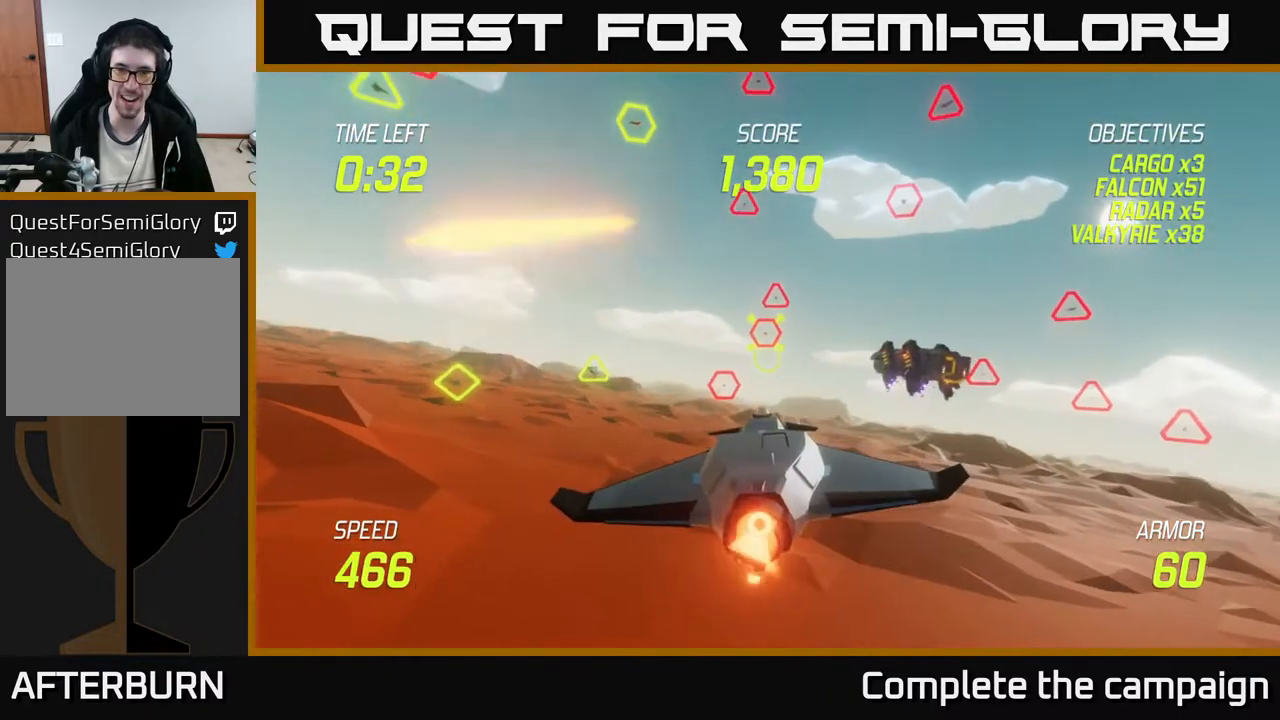
{"buttons": [], "left_stick": "right", "events": [[33, "left_stick", "center"], [100, "L2", "up"], [100, "left_stick", "up-left"], [200, "R2", "up"], [250, "L2", "down"], [317, "left_stick", "down-right"], [383, "L2", "up"], [383, "left_stick", "right"], [433, "L2", "down"], [500, "L2", "up"]]}
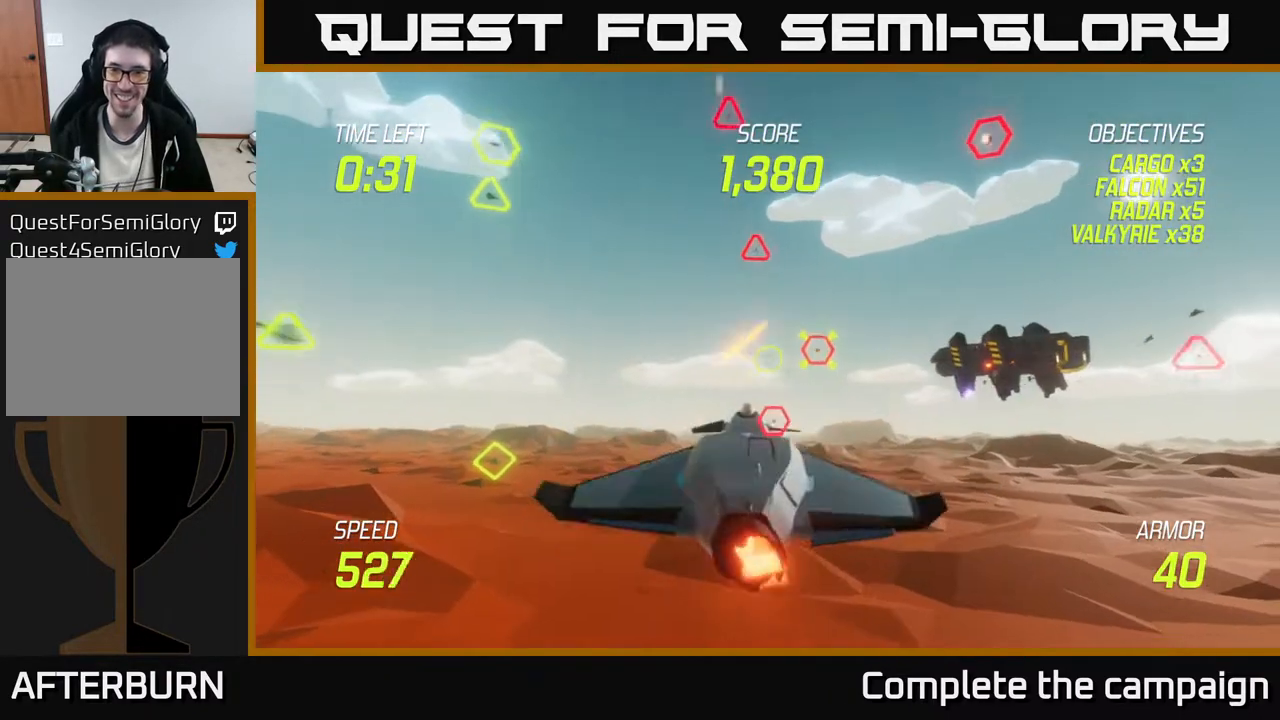
{"buttons": ["R2"], "left_stick": "up-right", "events": [[67, "L2", "down"], [367, "R2", "down"], [400, "left_stick", "up-right"], [500, "L2", "up"]]}
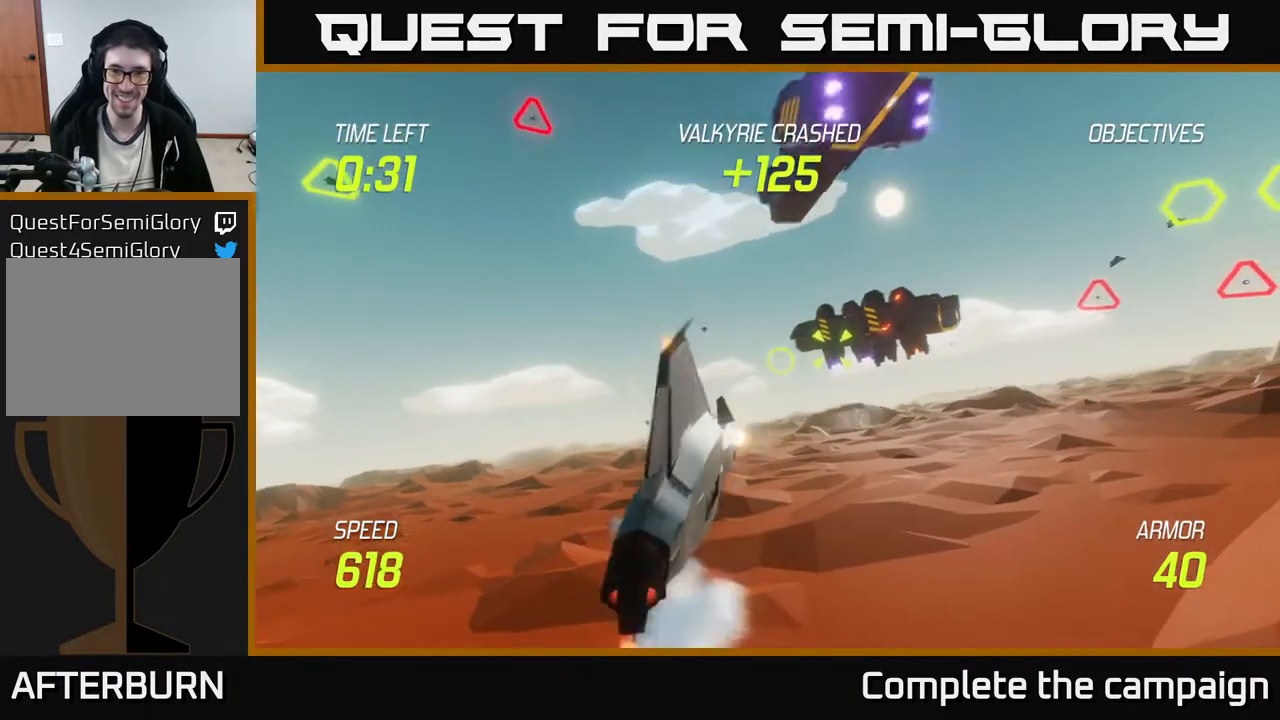
{"buttons": ["R2"], "left_stick": "up-right", "events": []}